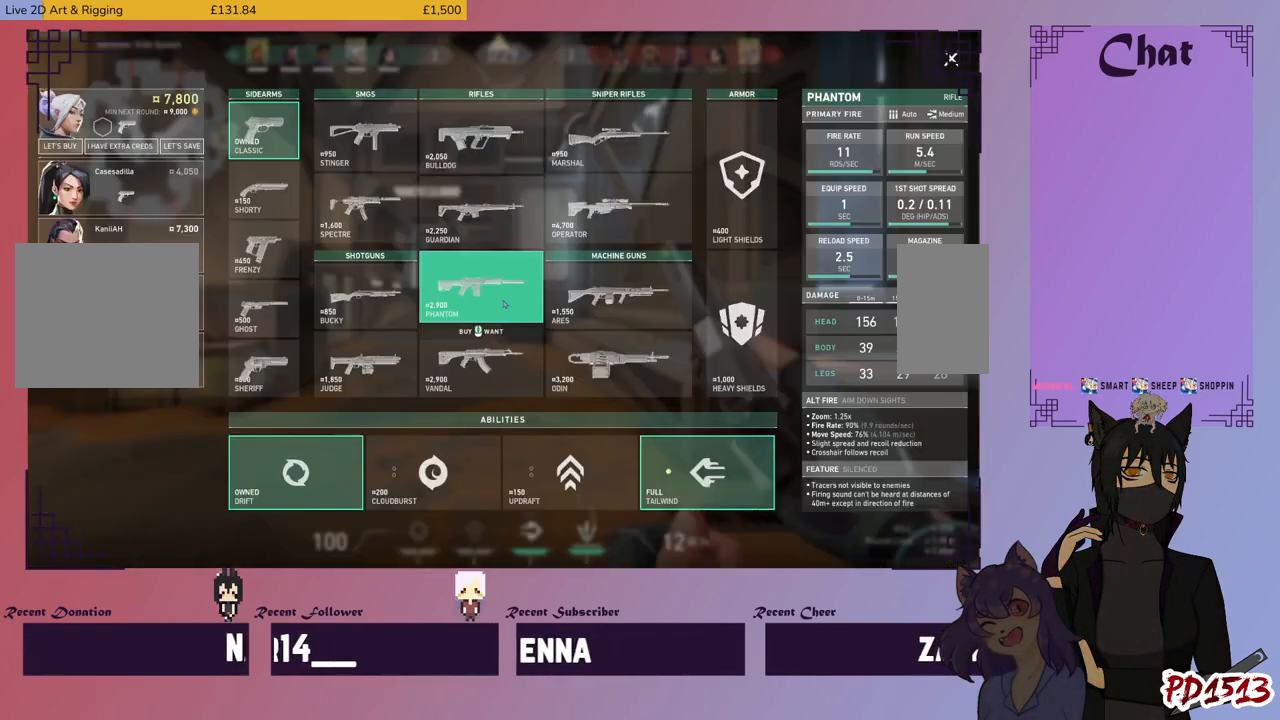
Gameplay with keyboard and mouse; each line is a JSON object with the keys and mouse buttons held at the frame after it. "events" lists presses ("down") and releases ("up") of "a", "c", "ctrl", "d", "e", "f", "q", "r", "s", "shift", "space", "tab", "v", "w", "x", "z", "mouse_left", "mouse_wheel", "mouse_right", "mouse_mb4" and "mouse_mb5" between this image and that frame as [ms after this image, input, new state], when the widget could be followed in between. "mouse_left", "mouse_wheel", "mouse_right", "mouse_mb4", "mouse_mb5" = the "left", "wheel", "right", "mb4", "mb5" buttons of the "mouse" list. No other keys are recorded. "wheel" means that the mouse wheel is clicked or scrolled. Mouse movement is not recorded.
{"keys": [], "mouse": ["left"], "events": [[434, "mouse_left", "down"]]}
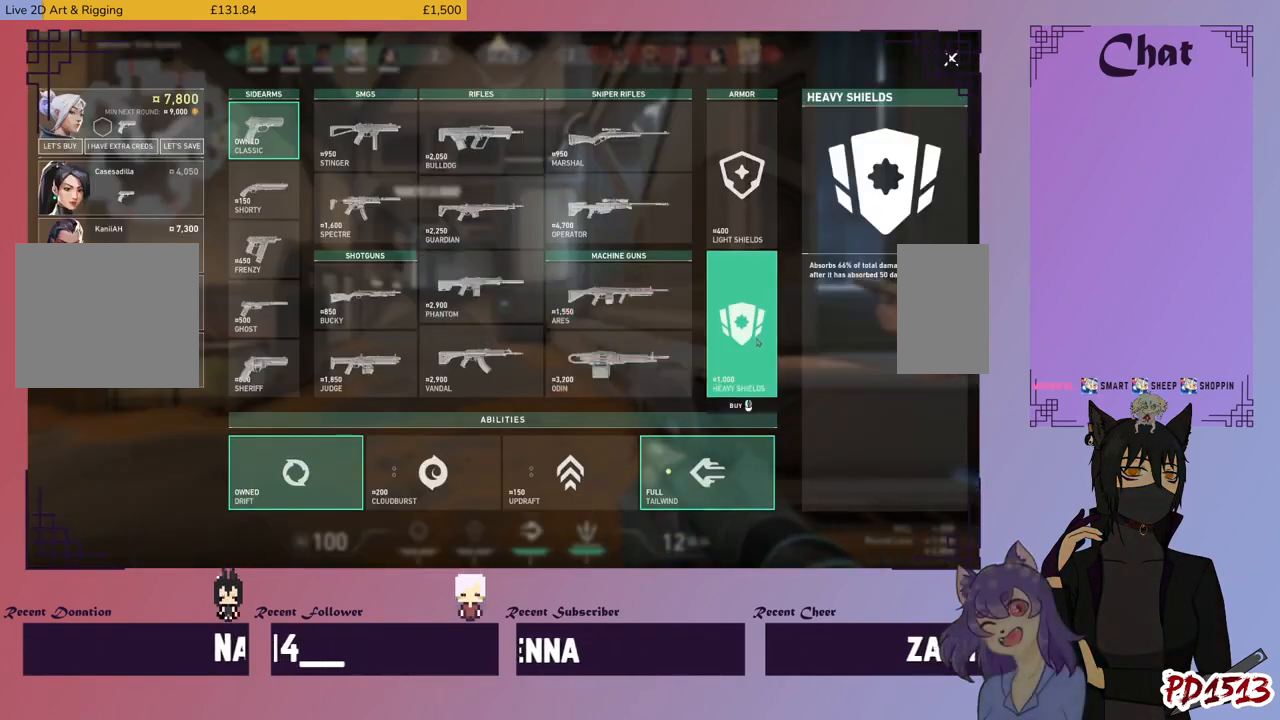
{"keys": [], "mouse": [], "events": [[34, "mouse_left", "up"]]}
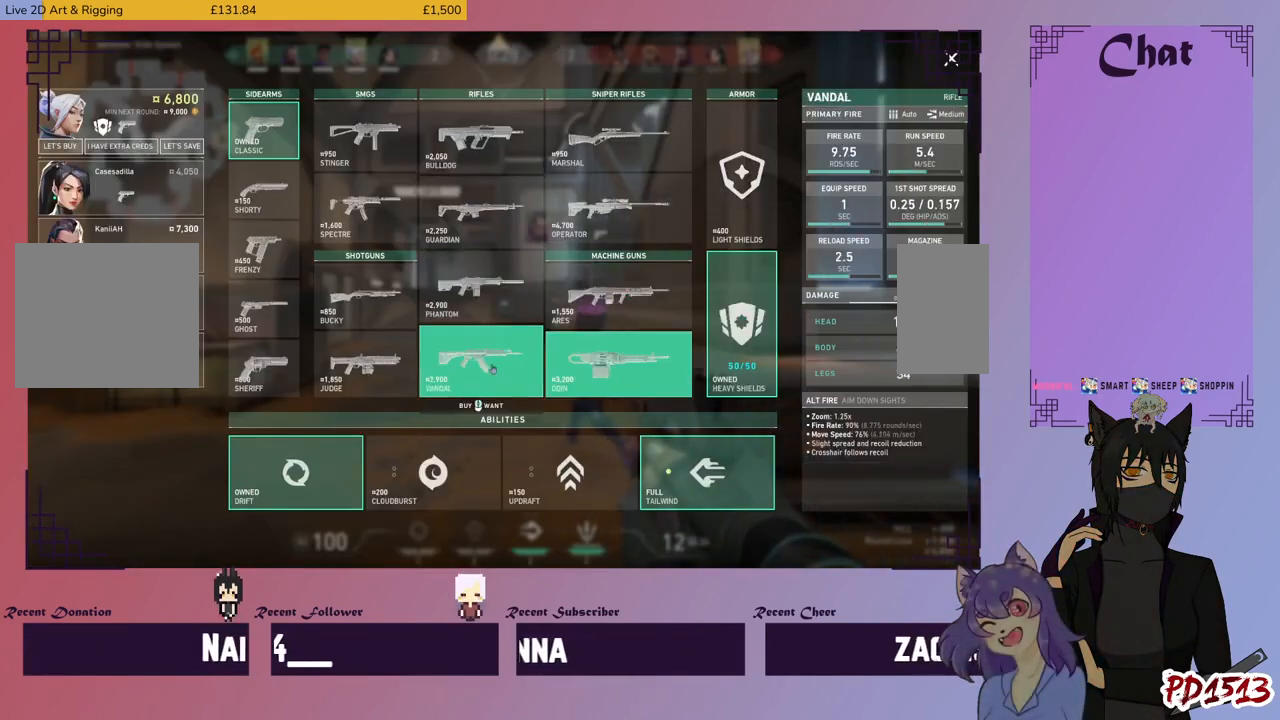
{"keys": [], "mouse": [], "events": []}
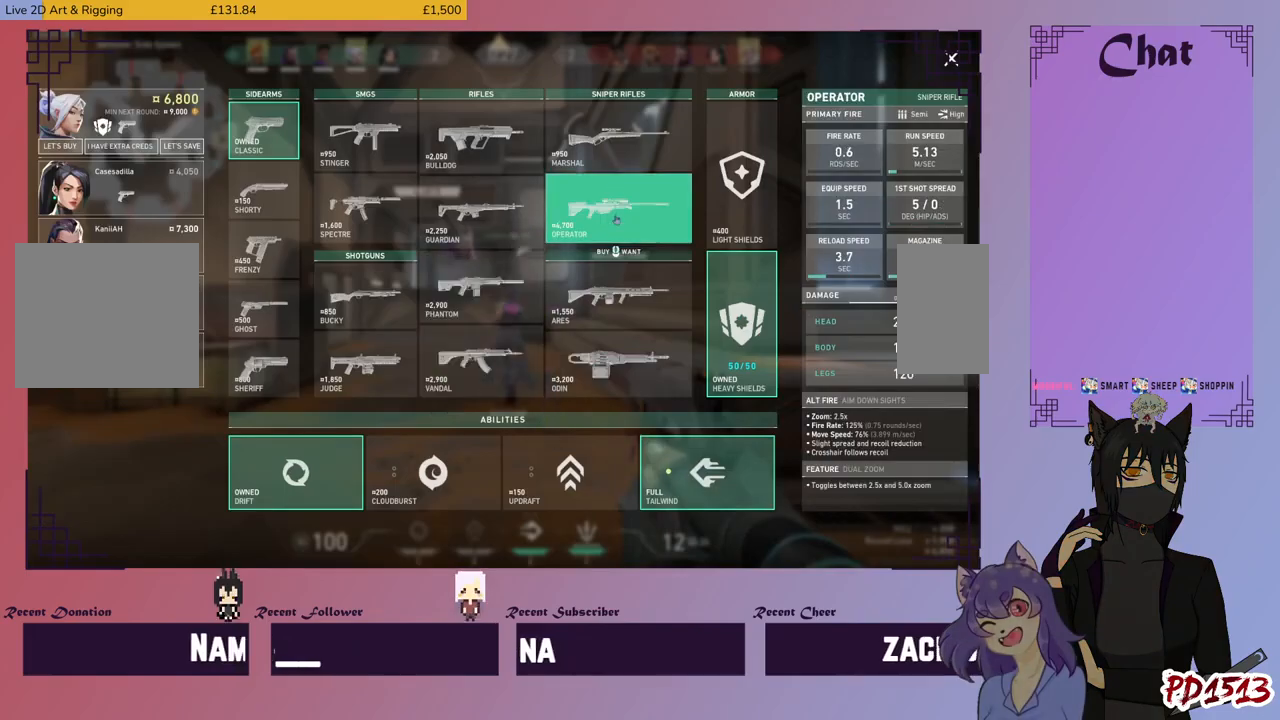
{"keys": [], "mouse": [], "events": [[167, "mouse_left", "down"], [234, "mouse_left", "up"]]}
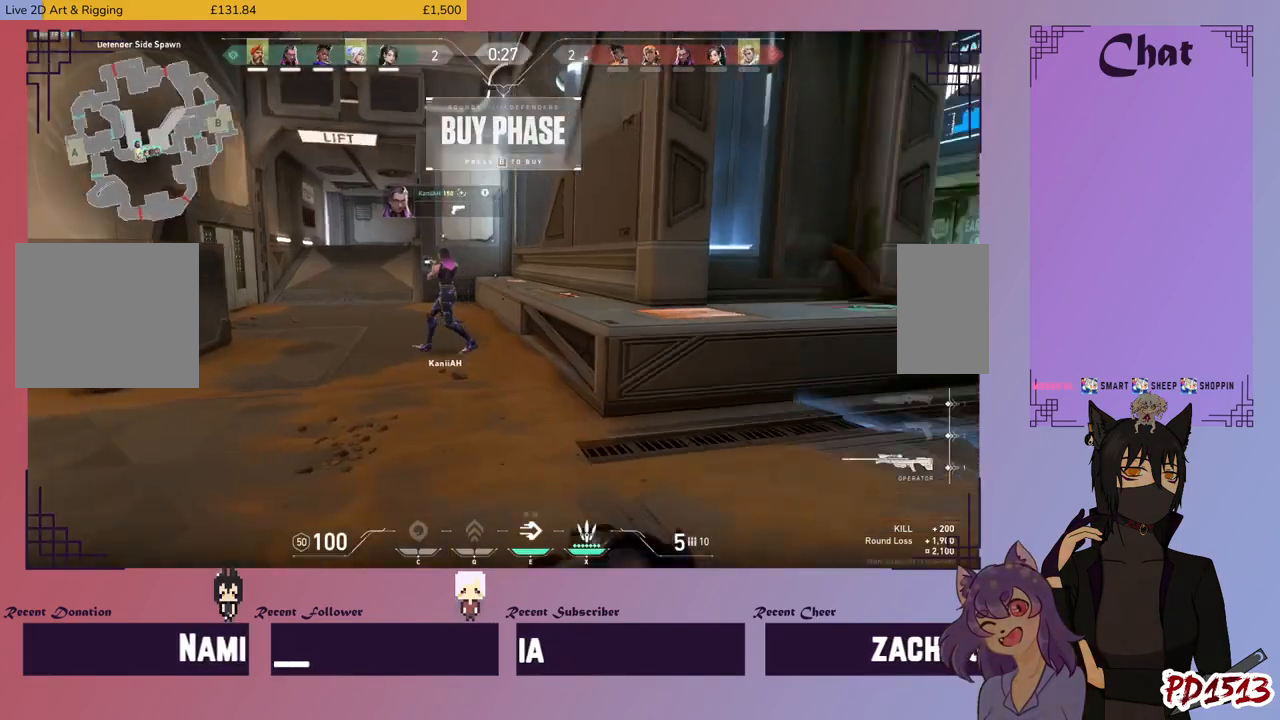
{"keys": [], "mouse": [], "events": []}
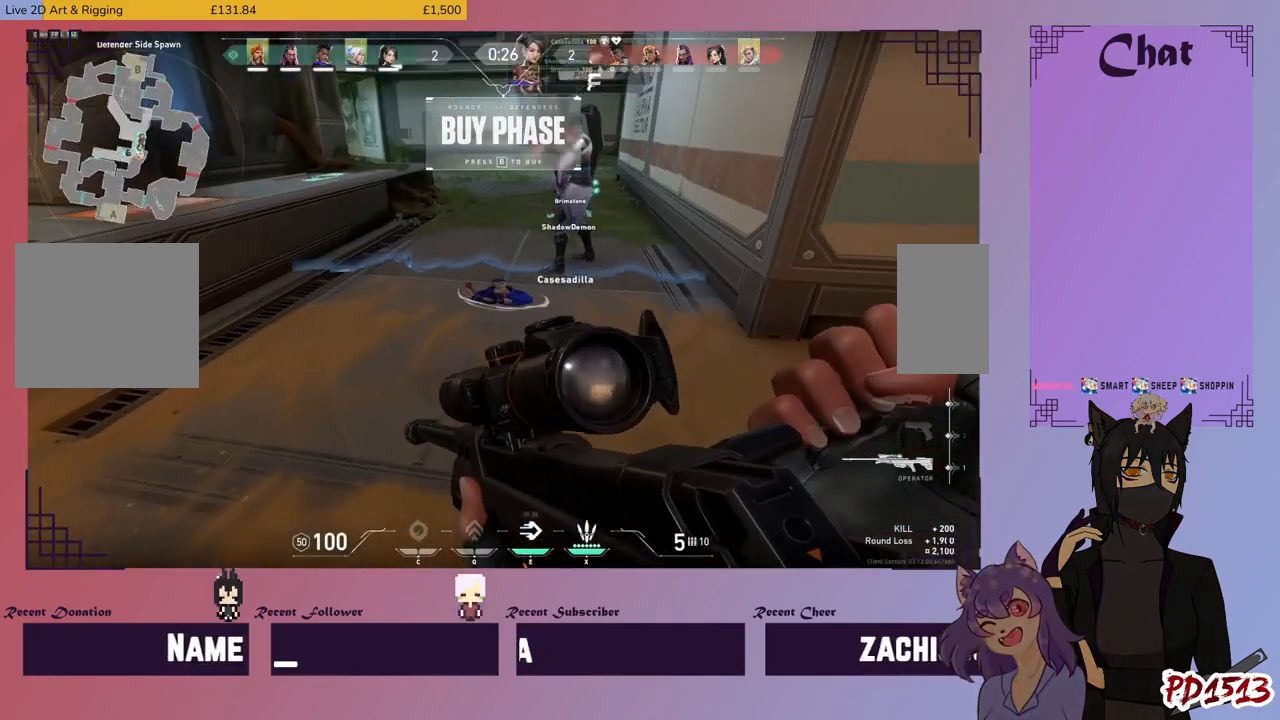
{"keys": ["w"], "mouse": [], "events": [[300, "w", "down"]]}
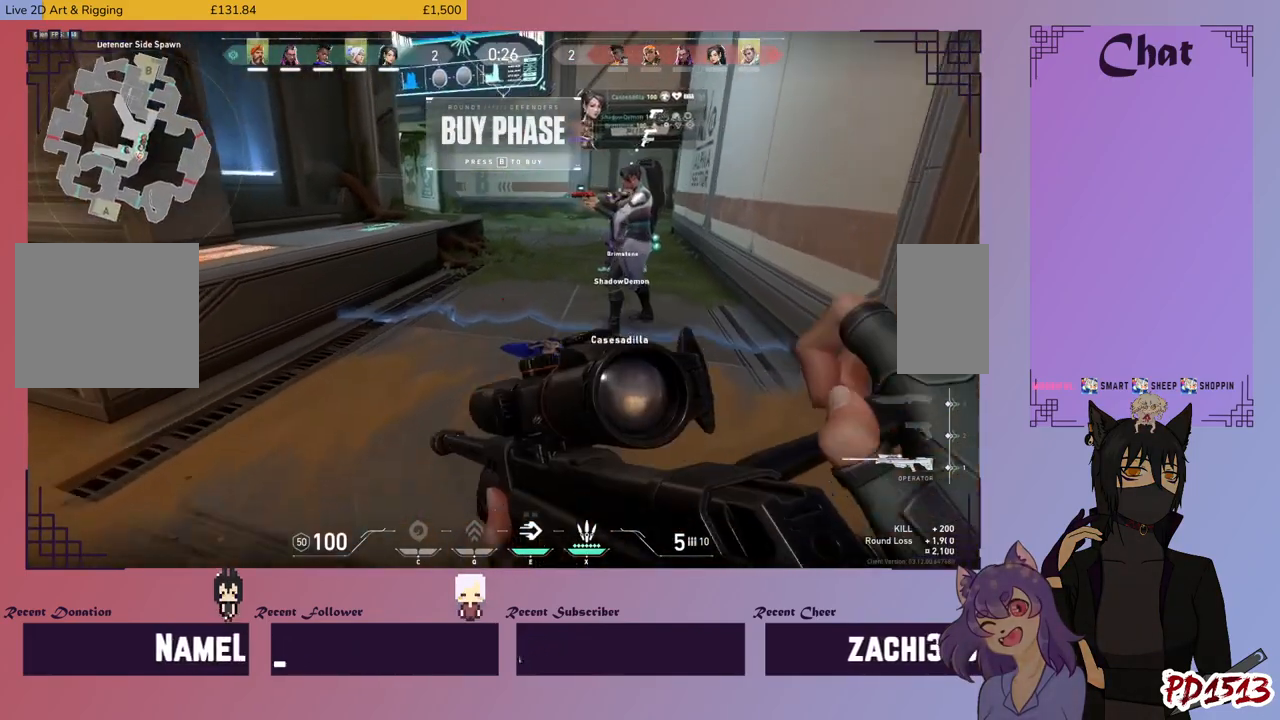
{"keys": ["w"], "mouse": [], "events": [[67, "mouse_wheel", "down"], [200, "mouse_wheel", "up"]]}
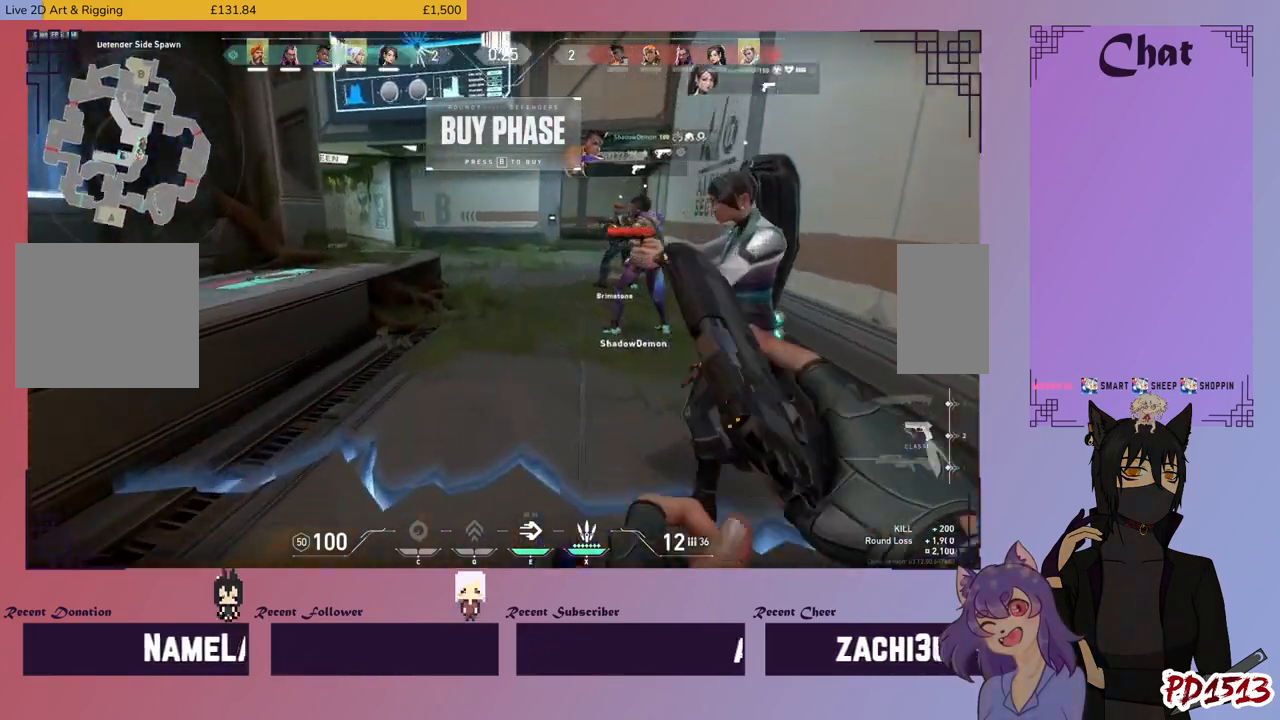
{"keys": ["w"], "mouse": [], "events": []}
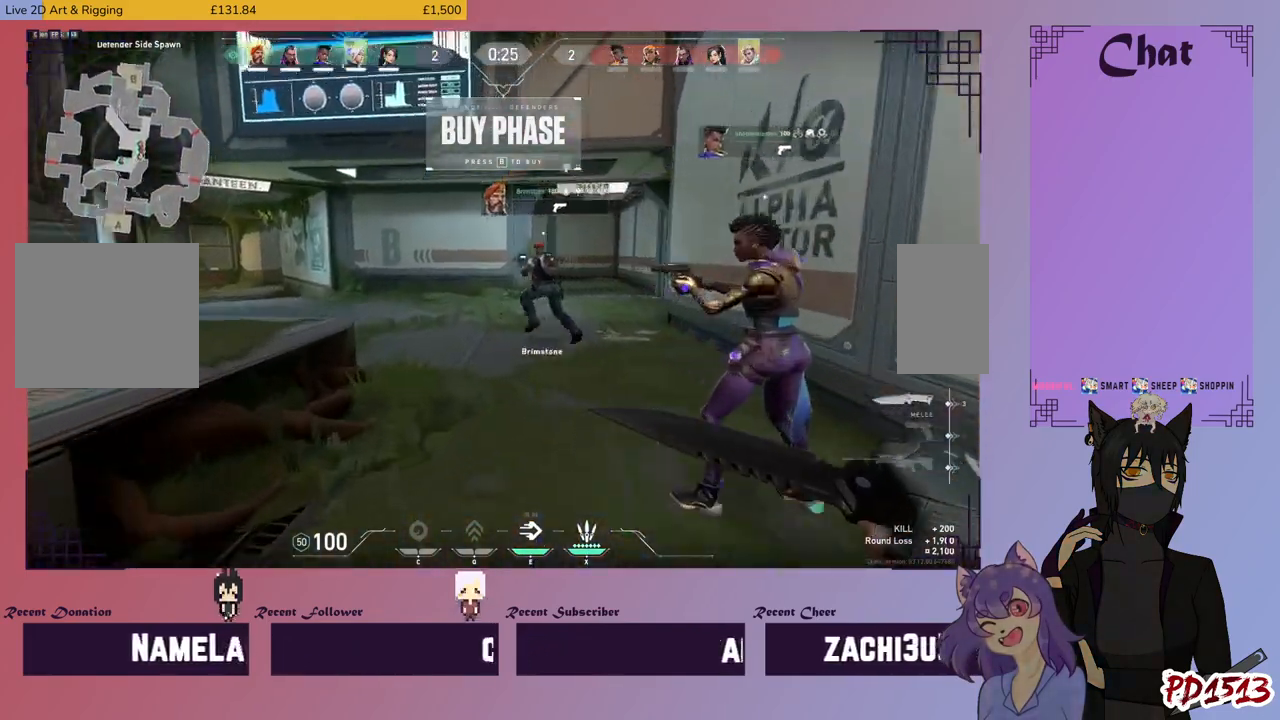
{"keys": ["w"], "mouse": [], "events": []}
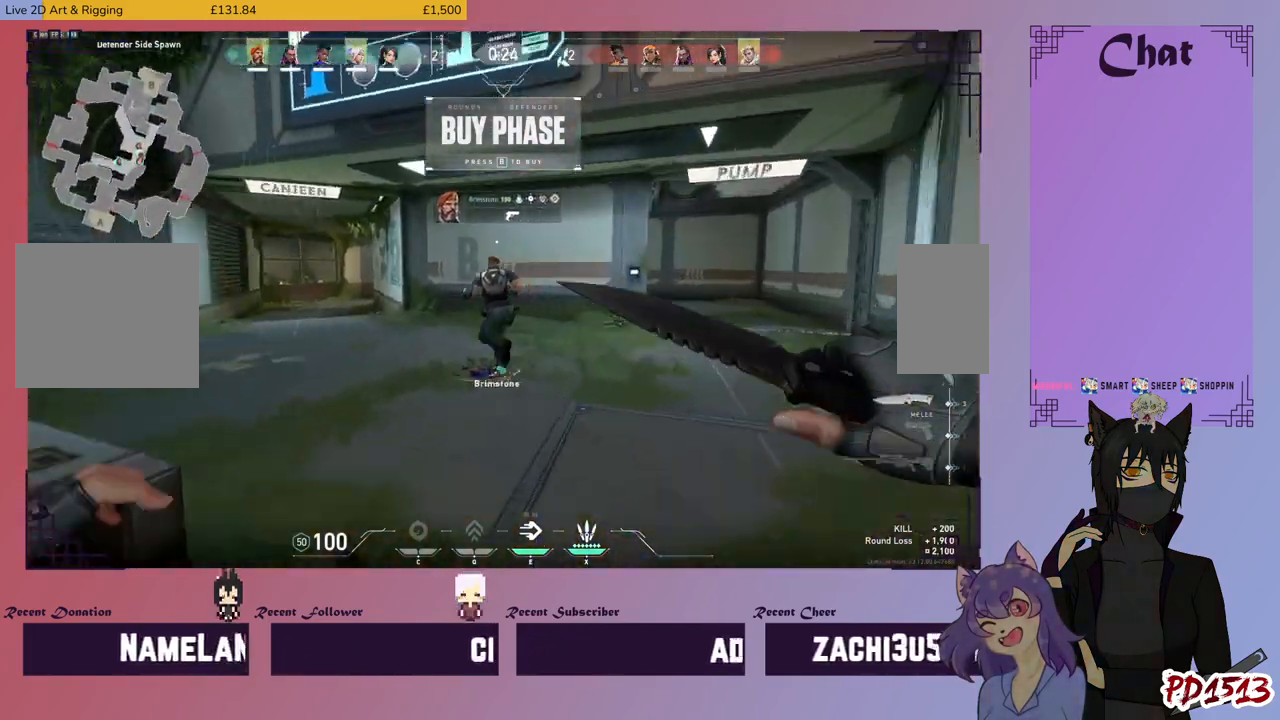
{"keys": ["w"], "mouse": [], "events": []}
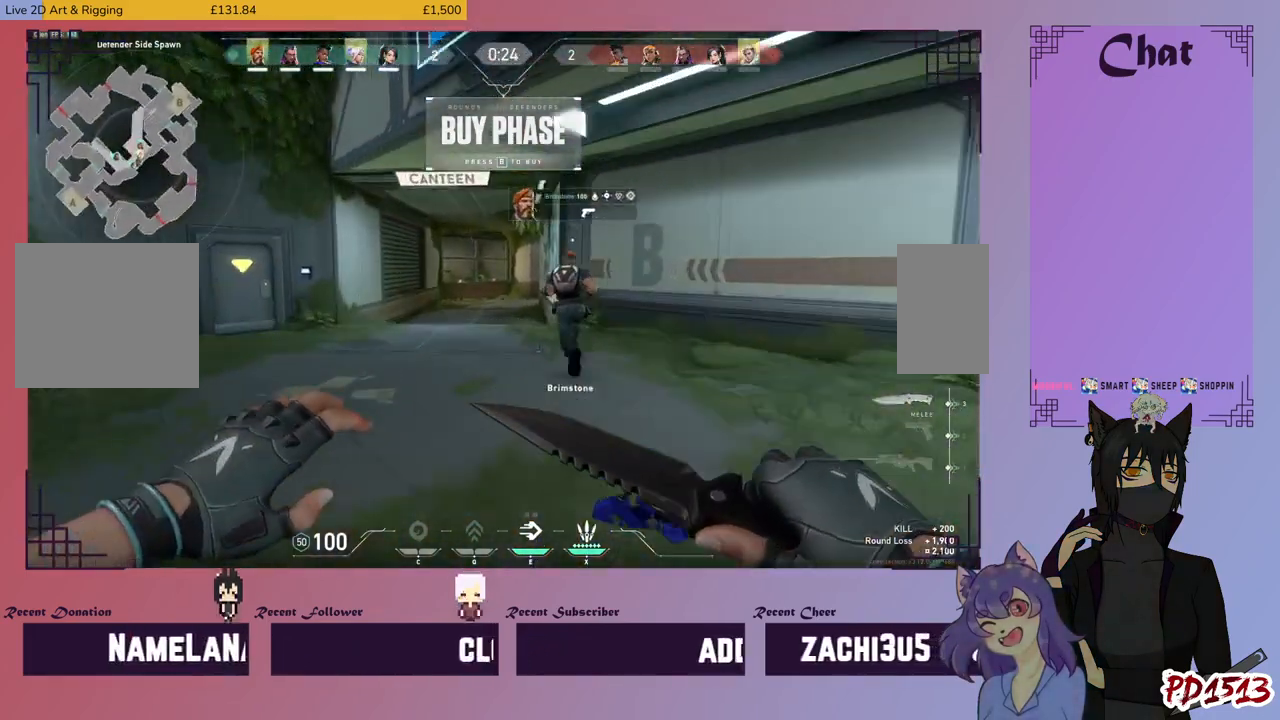
{"keys": ["w"], "mouse": [], "events": []}
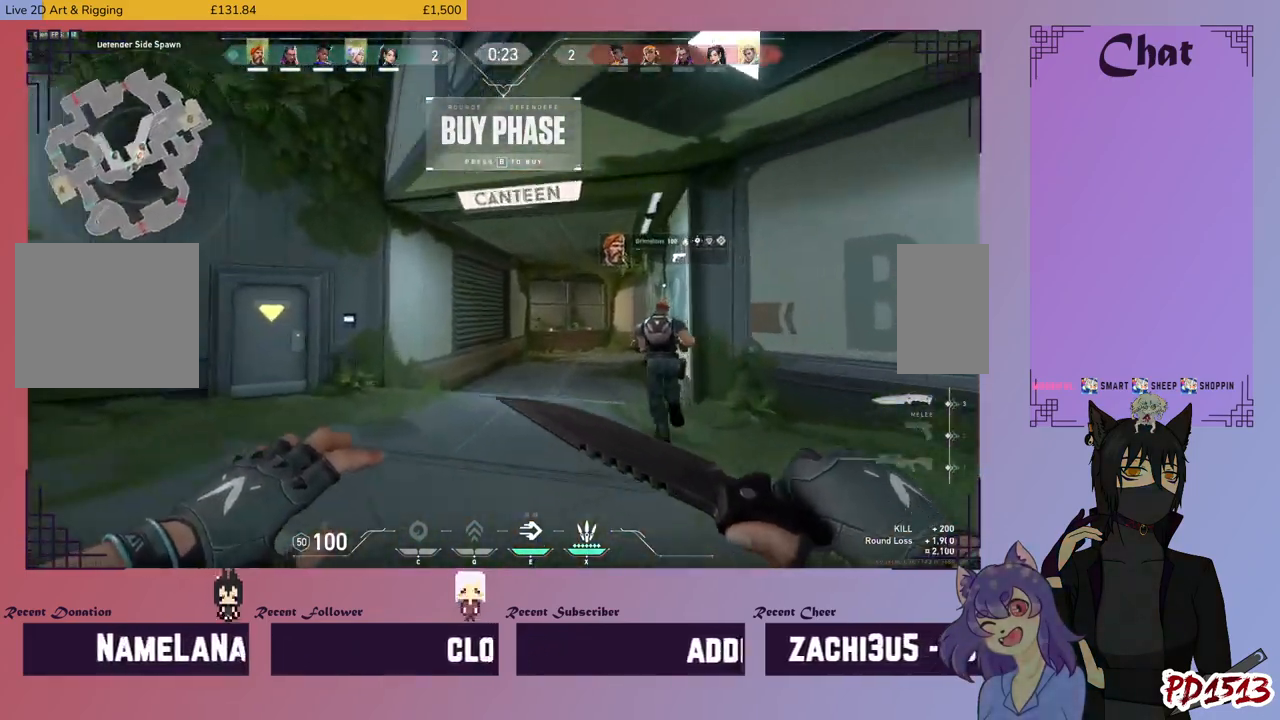
{"keys": ["w"], "mouse": [], "events": []}
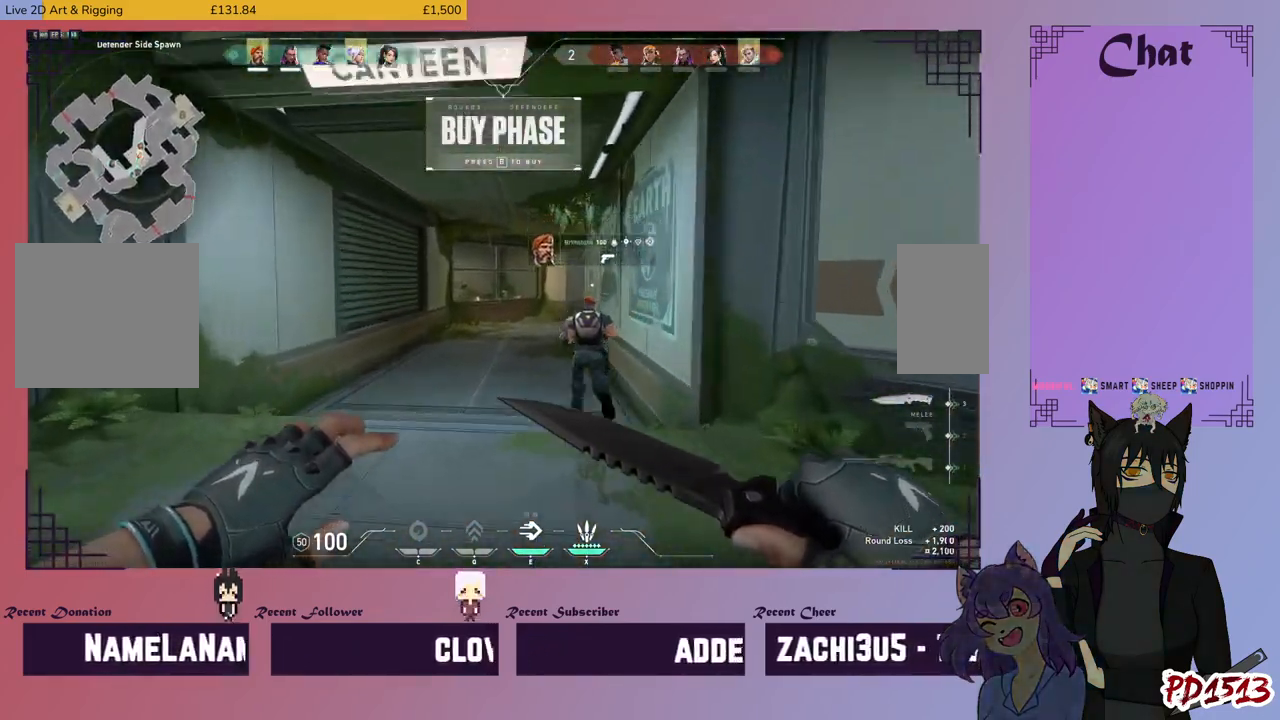
{"keys": ["w"], "mouse": [], "events": []}
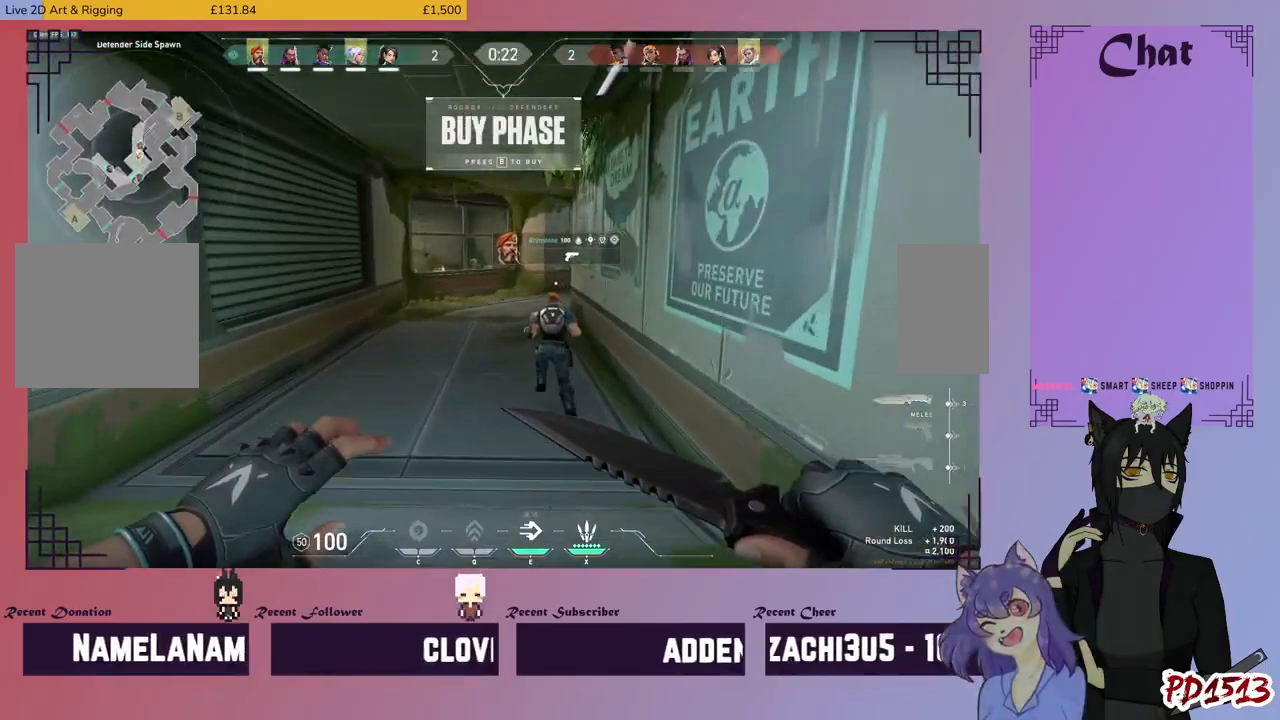
{"keys": ["w"], "mouse": [], "events": []}
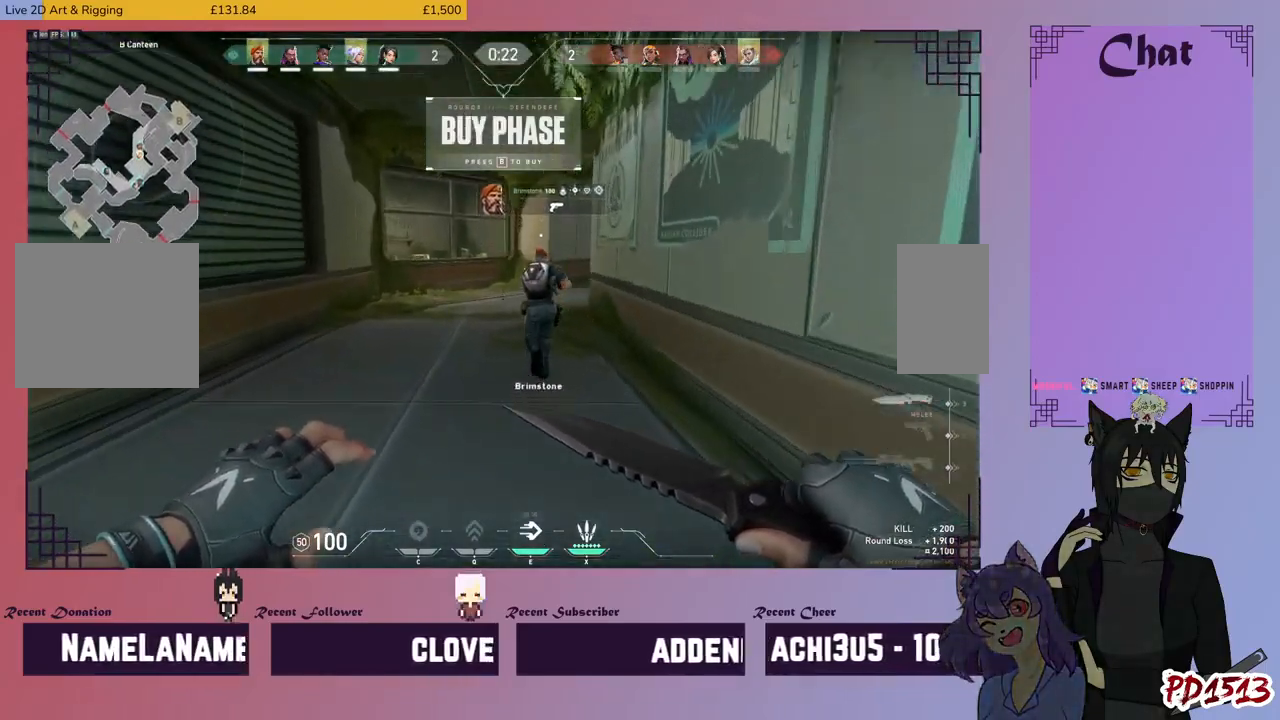
{"keys": ["w"], "mouse": [], "events": []}
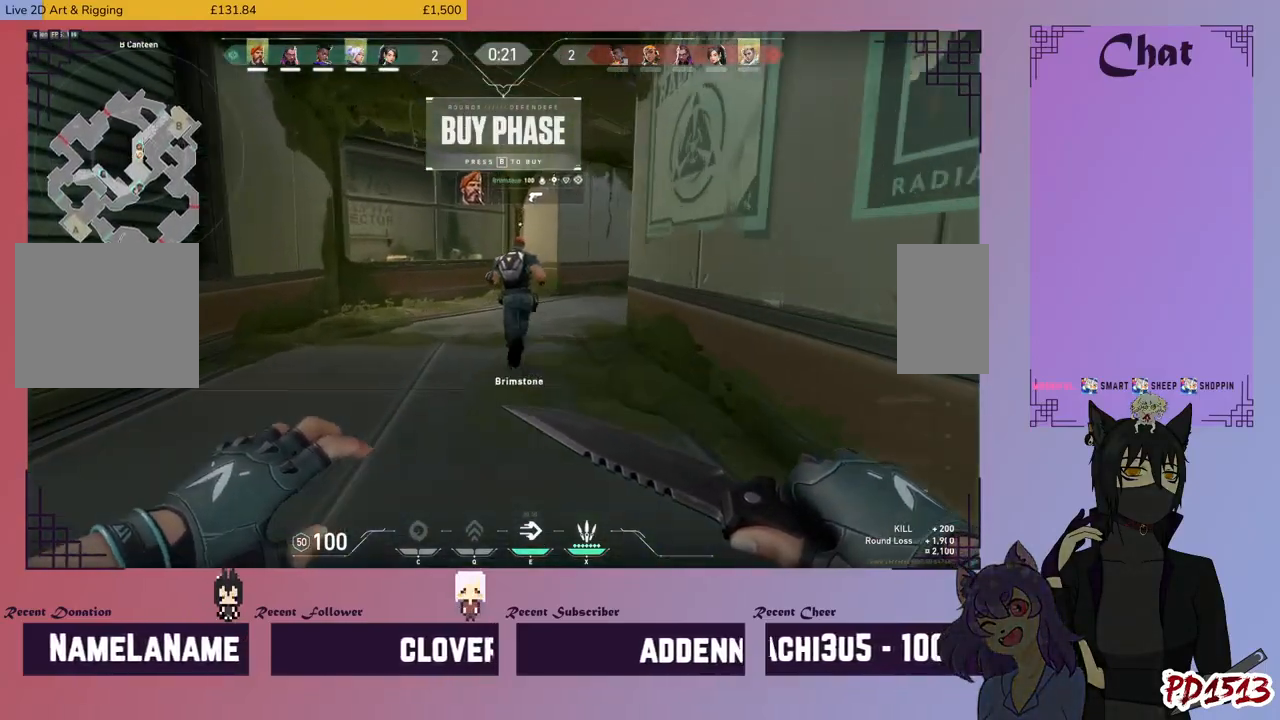
{"keys": ["w"], "mouse": [], "events": []}
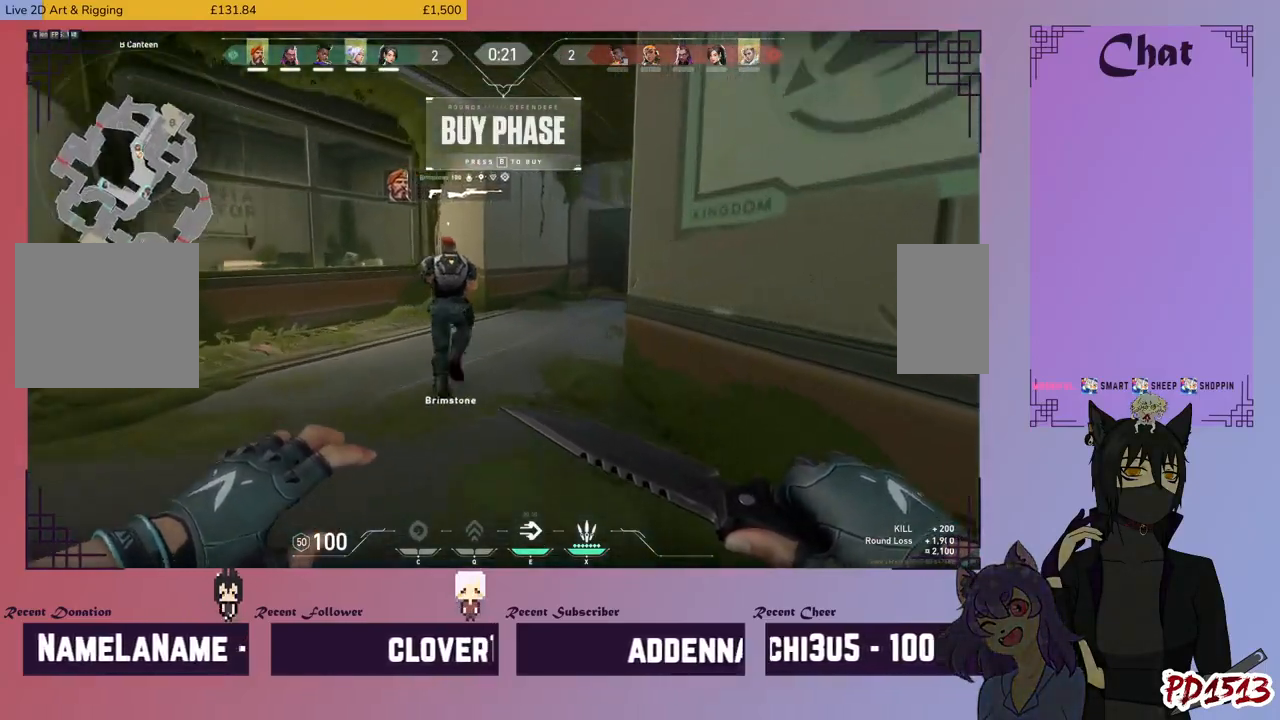
{"keys": ["w"], "mouse": [], "events": []}